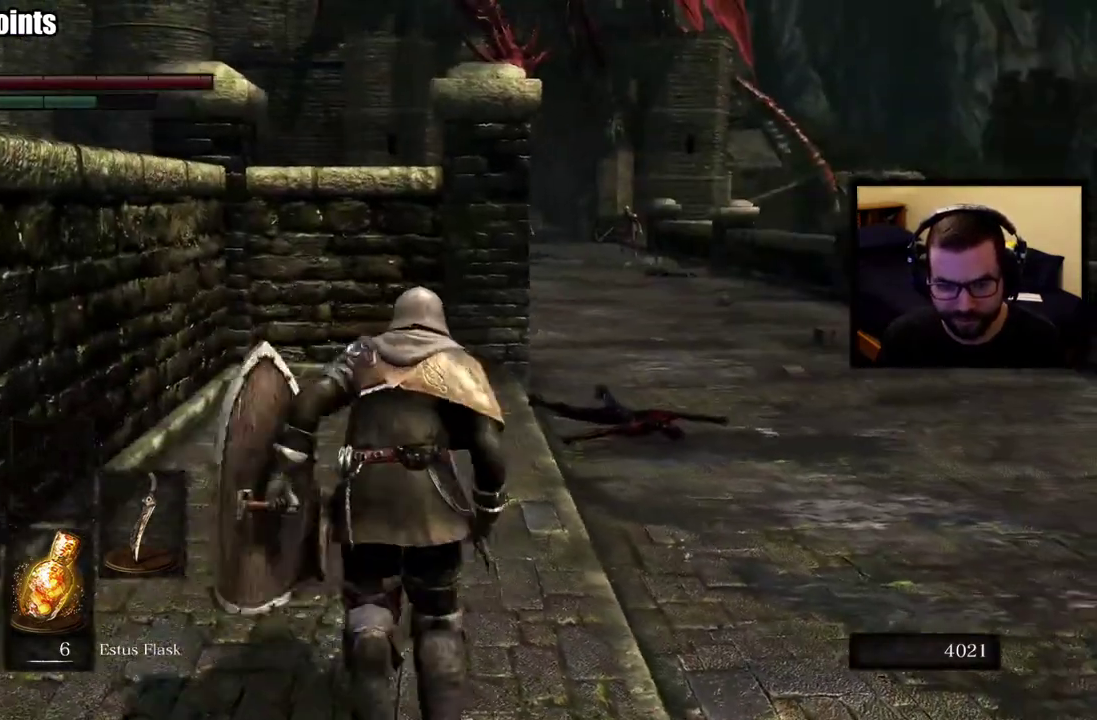
Gameplay with a controller (PlayStation layout); each line is a JSON object with the inputs held at the frame after it (dt_ms = milliseconds from this image to that frame). "events" lists button and stick changes between this image and that frame as [ms after this image, input, new state], when the widget could be followed in between. This overlay highlights the sticks when they move; stick clicks (L3 R3) are not distinguishable. Not read: L2.
{"dt_ms": 500, "buttons": ["CIRCLE"], "left_stick": "down", "right_stick": "center", "events": [[283, "left_stick", "down-right"], [417, "left_stick", "down-left"], [483, "left_stick", "down"]]}
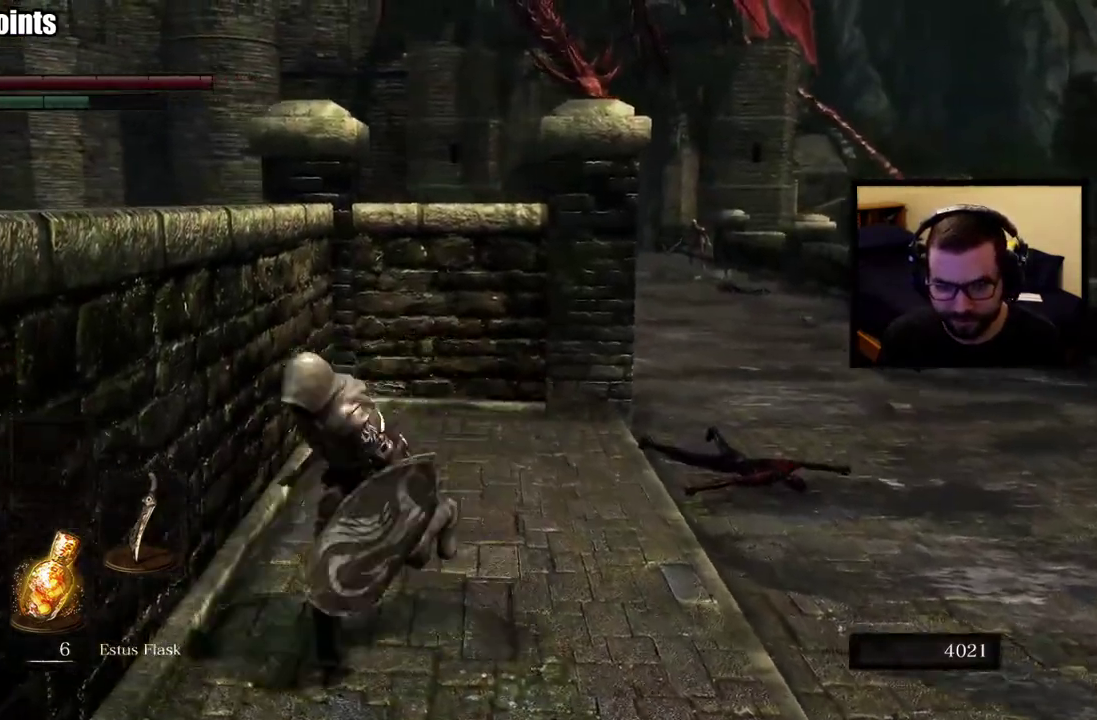
{"dt_ms": 500, "buttons": ["CIRCLE"], "left_stick": "up", "right_stick": "center", "events": [[50, "left_stick", "down-right"], [100, "left_stick", "right"], [183, "left_stick", "up-right"], [250, "left_stick", "up"], [350, "left_stick", "up-left"], [500, "left_stick", "up"]]}
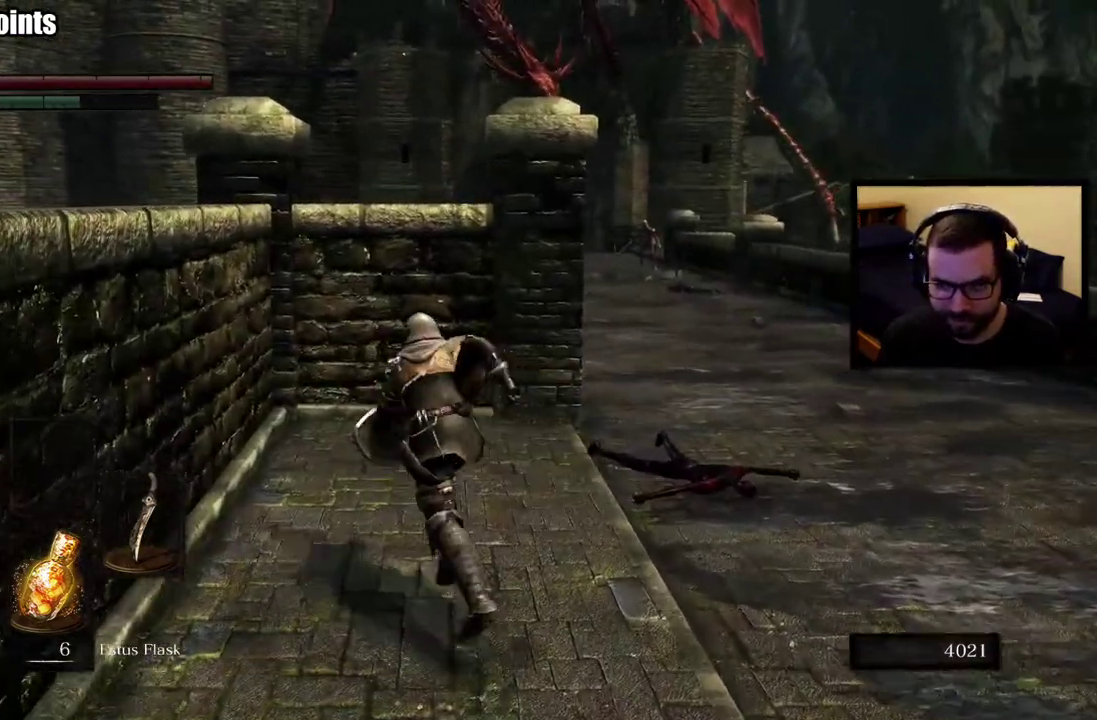
{"dt_ms": 500, "buttons": [], "left_stick": "up", "right_stick": "center", "events": [[133, "CIRCLE", "up"]]}
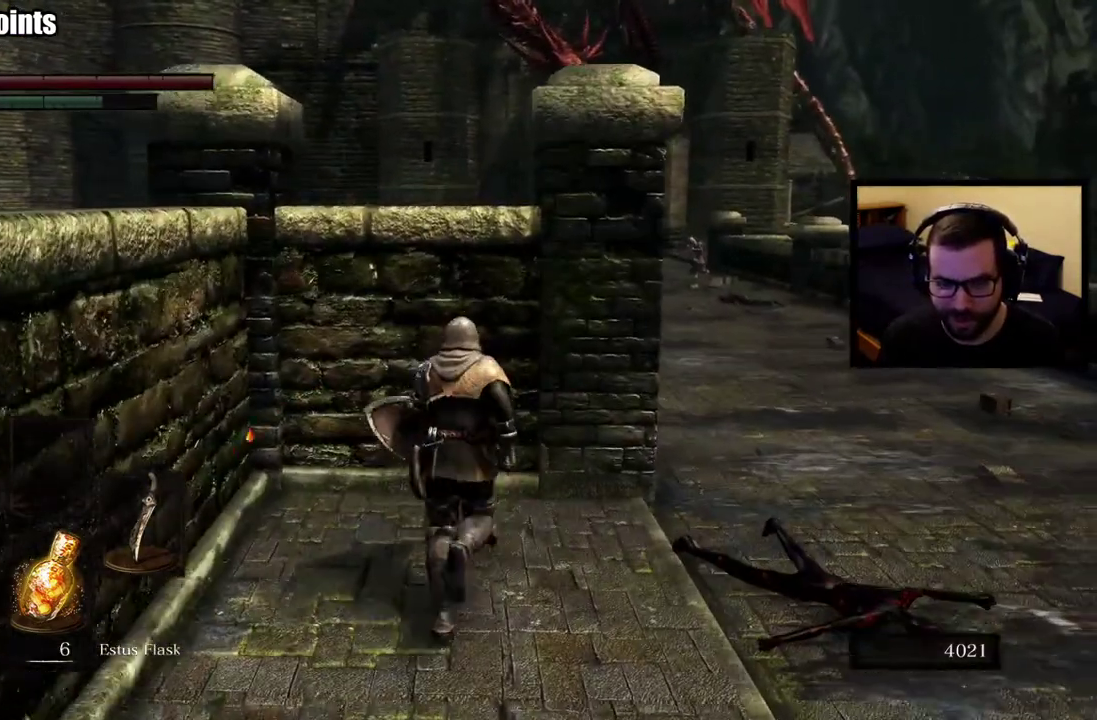
{"dt_ms": 500, "buttons": [], "left_stick": "center", "right_stick": "up", "events": [[100, "left_stick", "center"], [417, "right_stick", "up"]]}
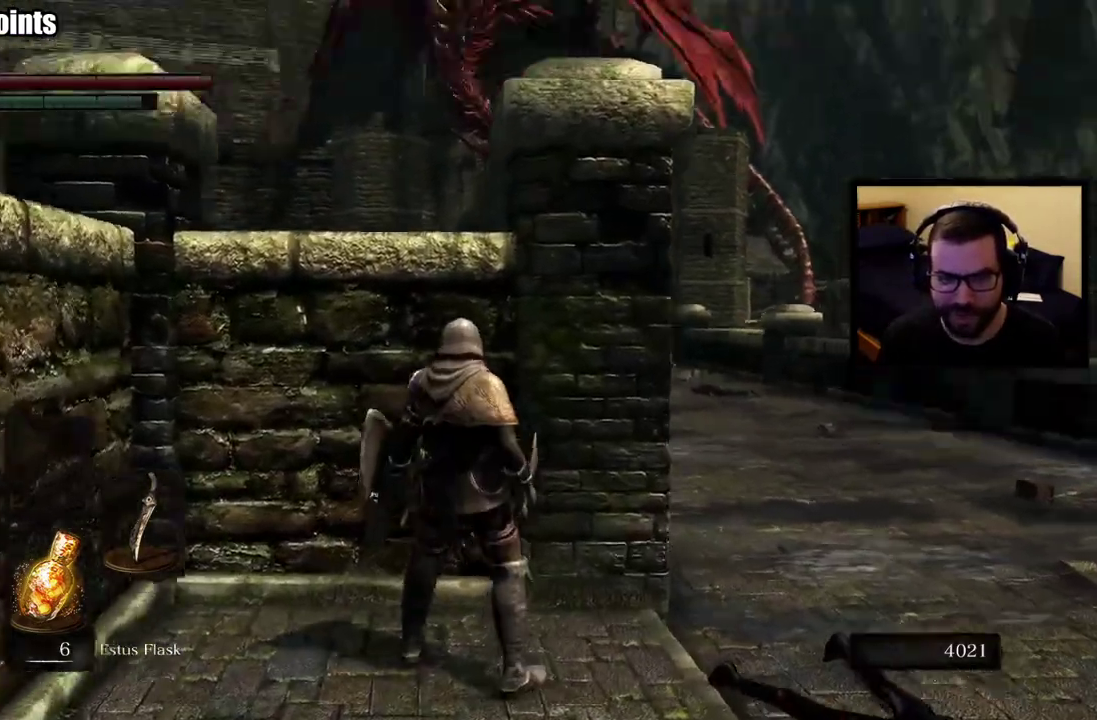
{"dt_ms": 500, "buttons": [], "left_stick": "center", "right_stick": "center", "events": [[33, "right_stick", "center"], [400, "right_stick", "left"], [500, "right_stick", "center"]]}
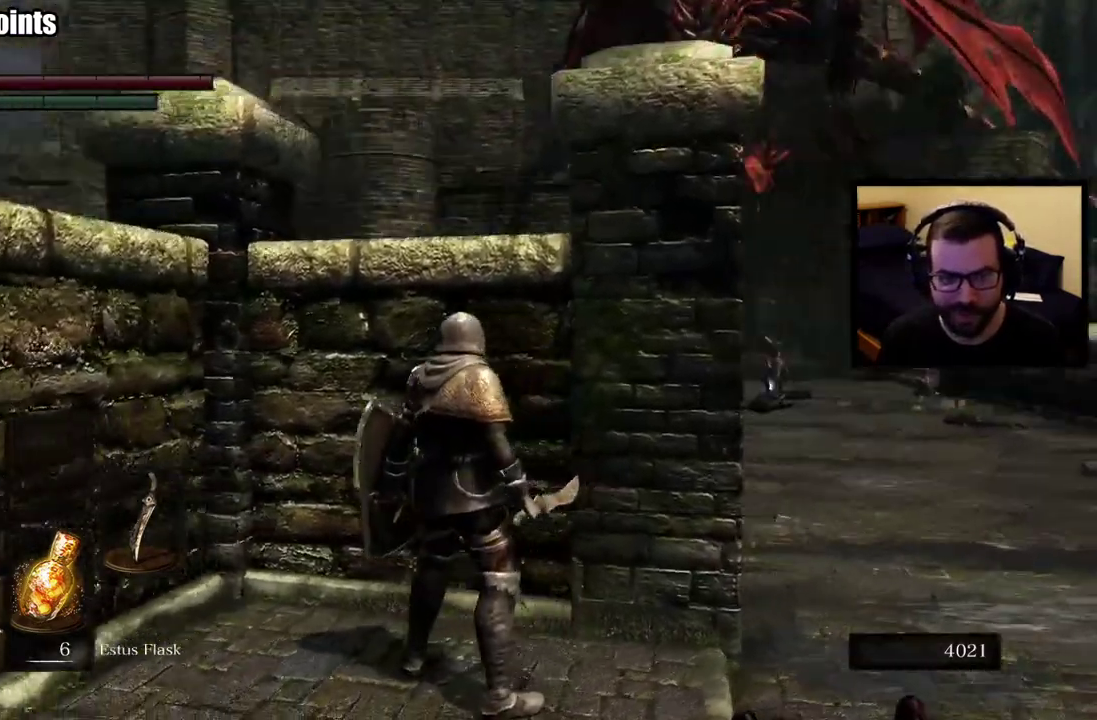
{"dt_ms": 500, "buttons": [], "left_stick": "center", "right_stick": "center", "events": []}
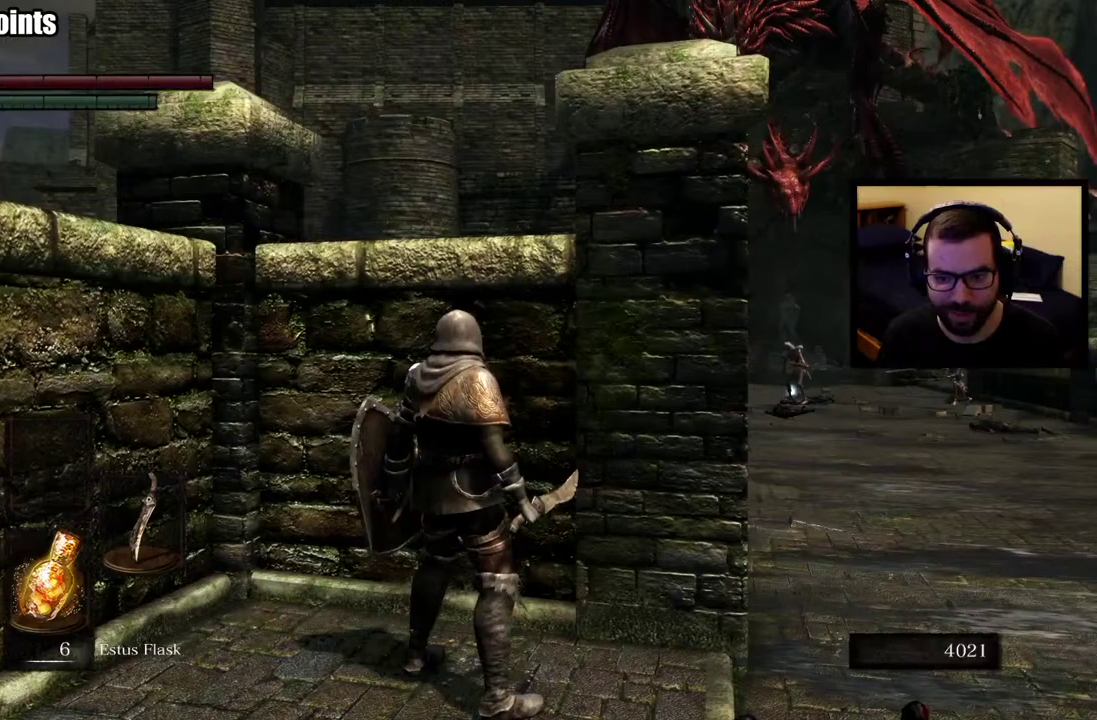
{"dt_ms": 500, "buttons": [], "left_stick": "center", "right_stick": "center", "events": [[333, "right_stick", "down-right"], [417, "right_stick", "center"]]}
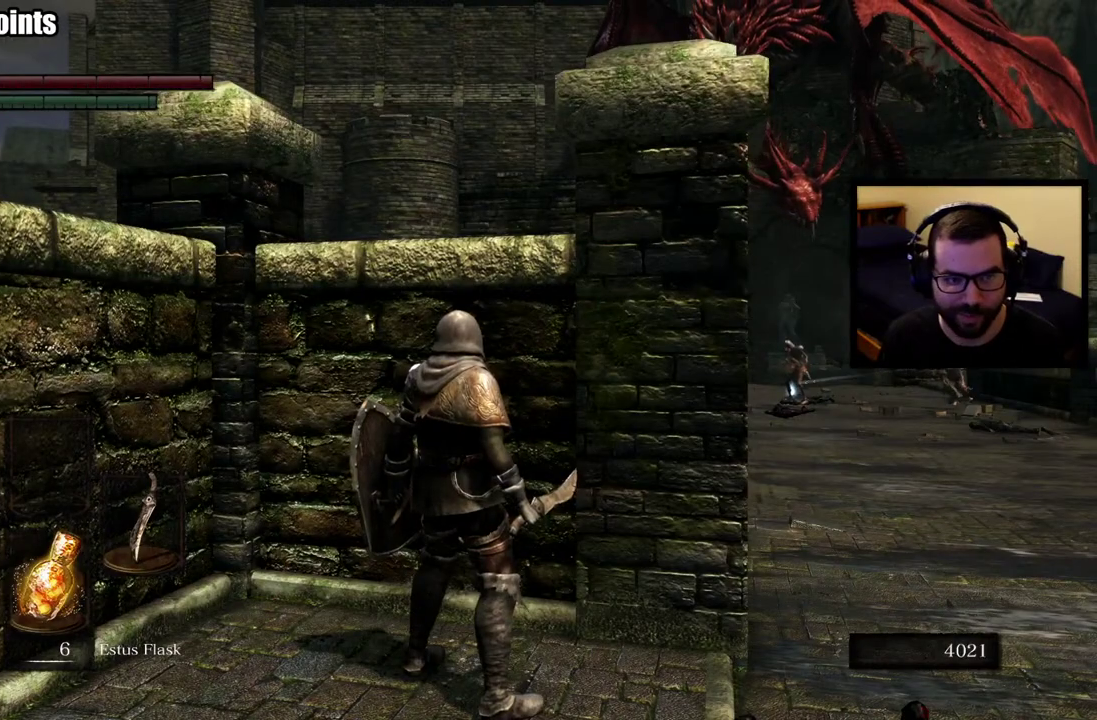
{"dt_ms": 500, "buttons": [], "left_stick": "center", "right_stick": "center", "events": []}
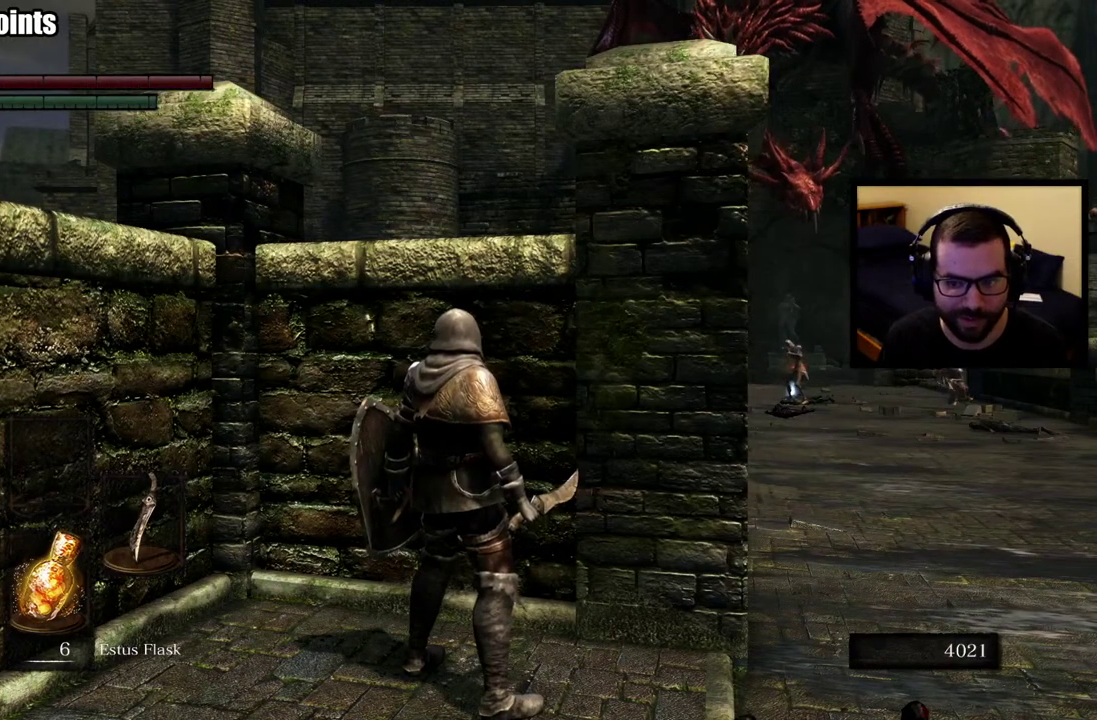
{"dt_ms": 500, "buttons": [], "left_stick": "center", "right_stick": "center", "events": [[283, "left_stick", "down-right"], [433, "left_stick", "center"]]}
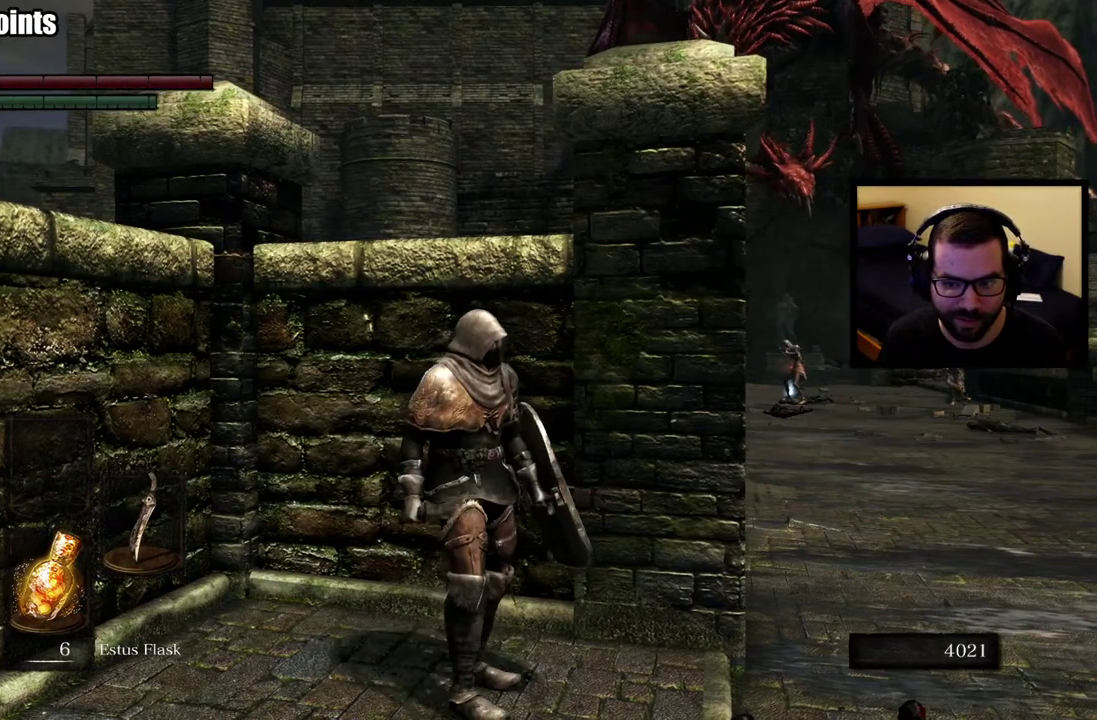
{"dt_ms": 500, "buttons": [], "left_stick": "up", "right_stick": "center", "events": [[167, "left_stick", "up"]]}
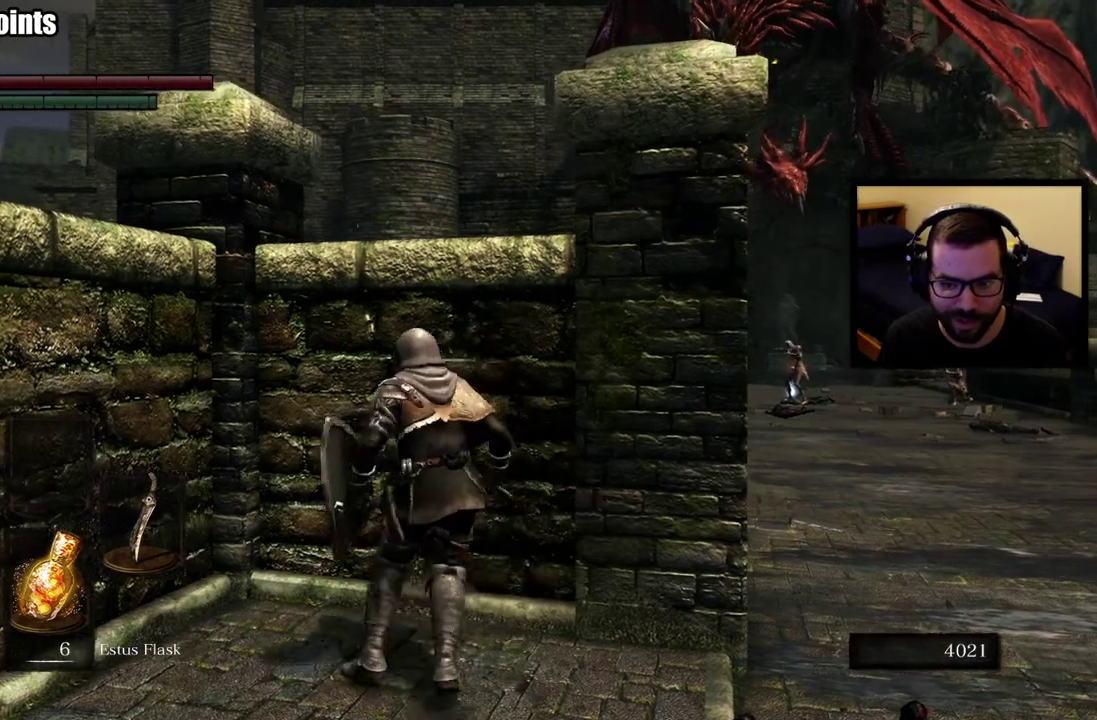
{"dt_ms": 500, "buttons": [], "left_stick": "center", "right_stick": "center", "events": [[50, "left_stick", "center"]]}
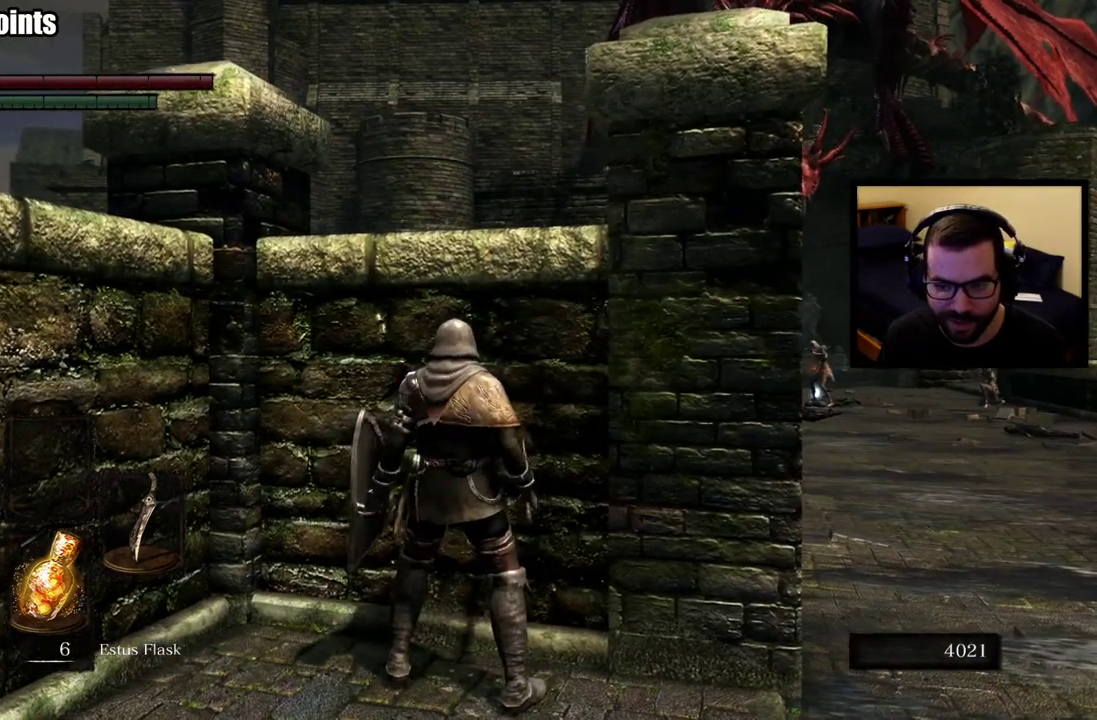
{"dt_ms": 500, "buttons": [], "left_stick": "center", "right_stick": "center", "events": []}
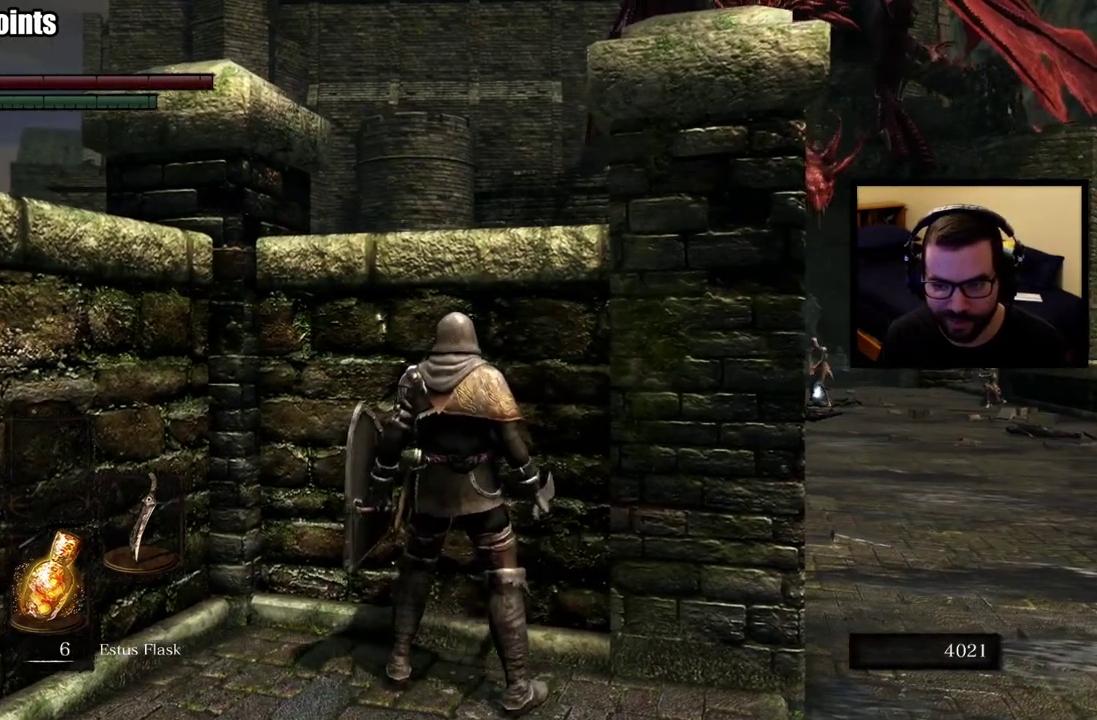
{"dt_ms": 500, "buttons": [], "left_stick": "center", "right_stick": "center", "events": []}
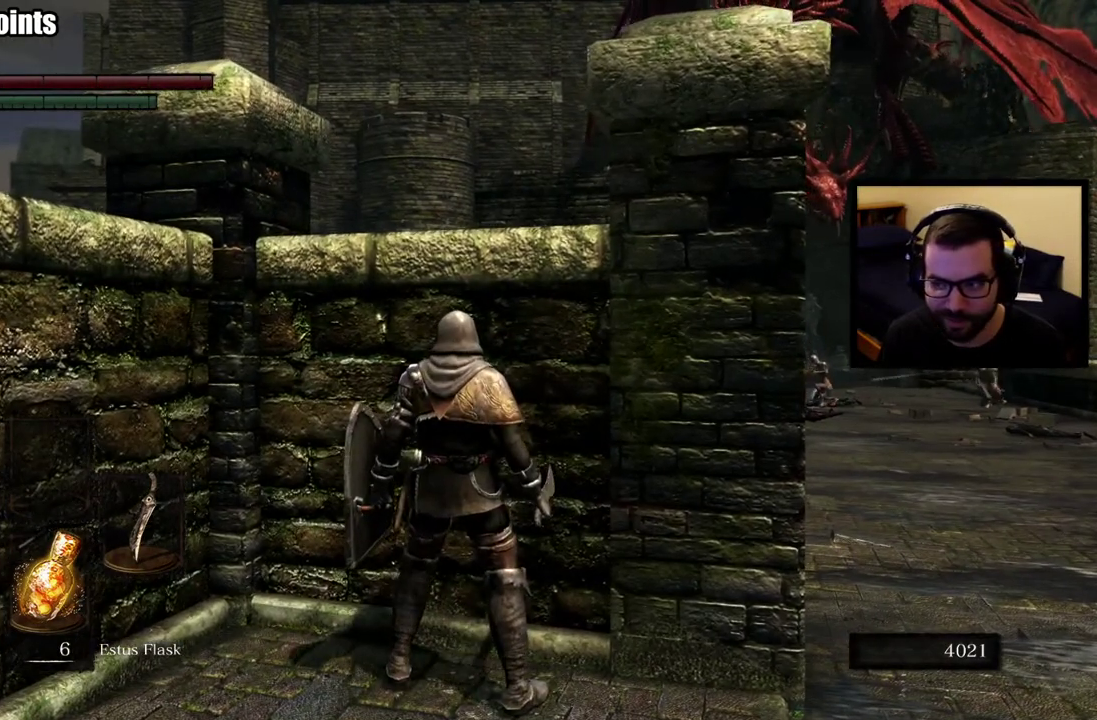
{"dt_ms": 500, "buttons": [], "left_stick": "down-right", "right_stick": "center", "events": [[217, "left_stick", "down-right"]]}
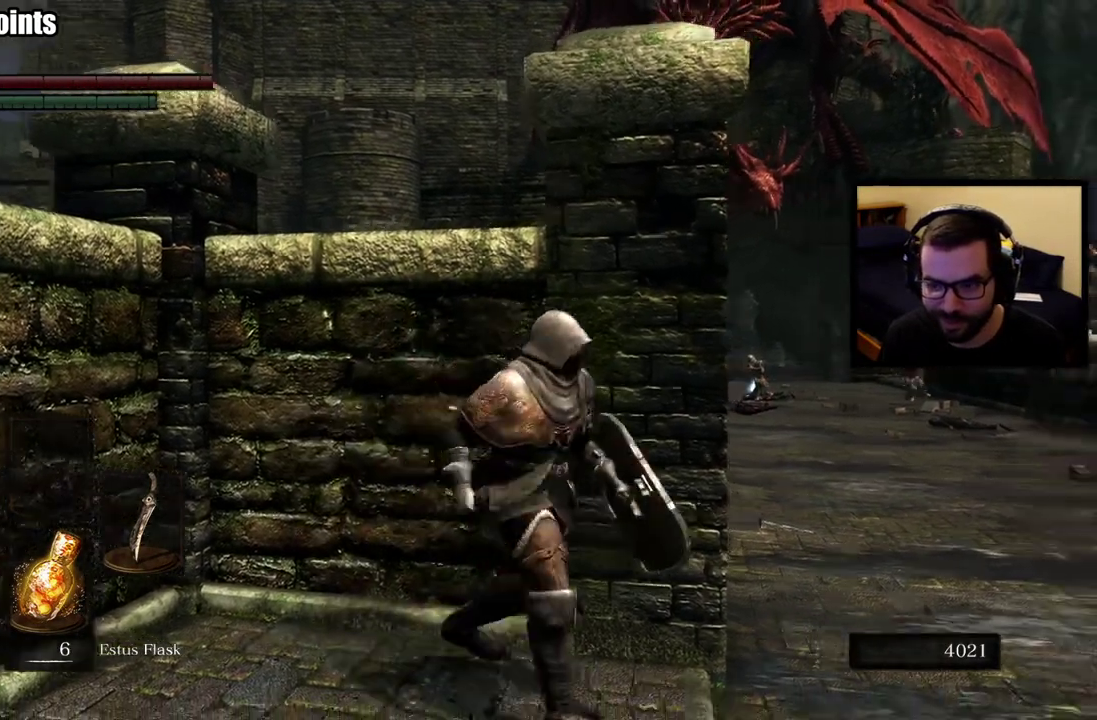
{"dt_ms": 500, "buttons": [], "left_stick": "up", "right_stick": "center", "events": [[17, "left_stick", "right"], [233, "left_stick", "down-left"], [300, "left_stick", "up"], [333, "R3", "down"], [467, "R3", "up"]]}
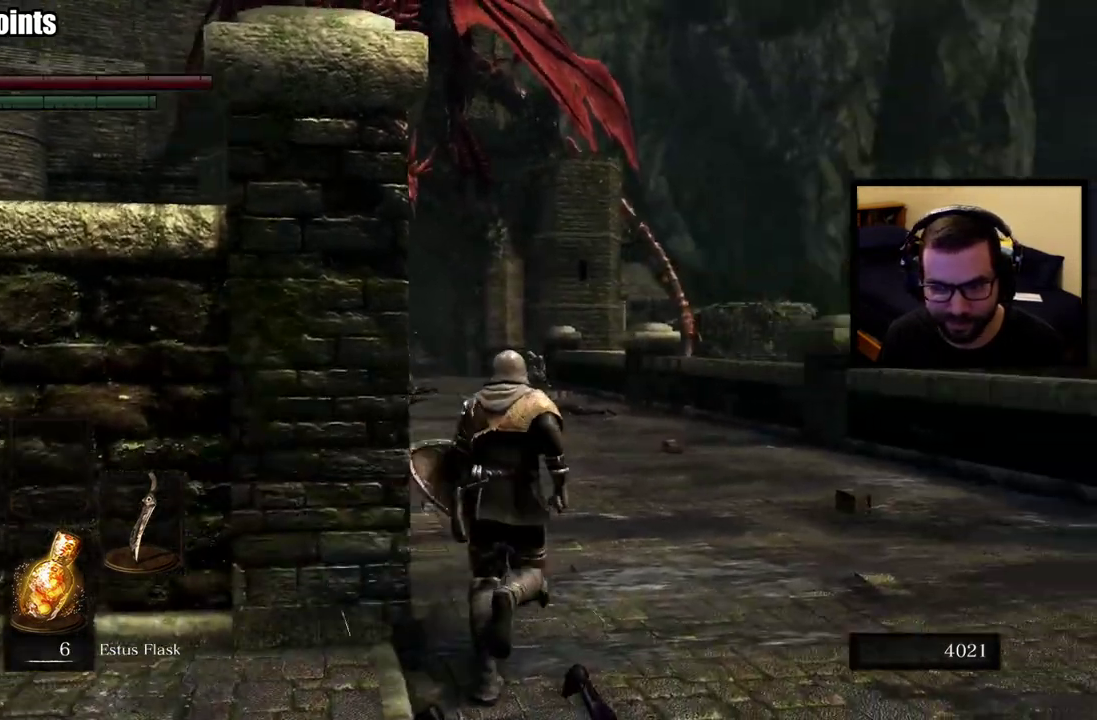
{"dt_ms": 500, "buttons": ["L1"], "left_stick": "center", "right_stick": "left", "events": [[67, "L1", "down"], [350, "left_stick", "center"], [367, "right_stick", "left"]]}
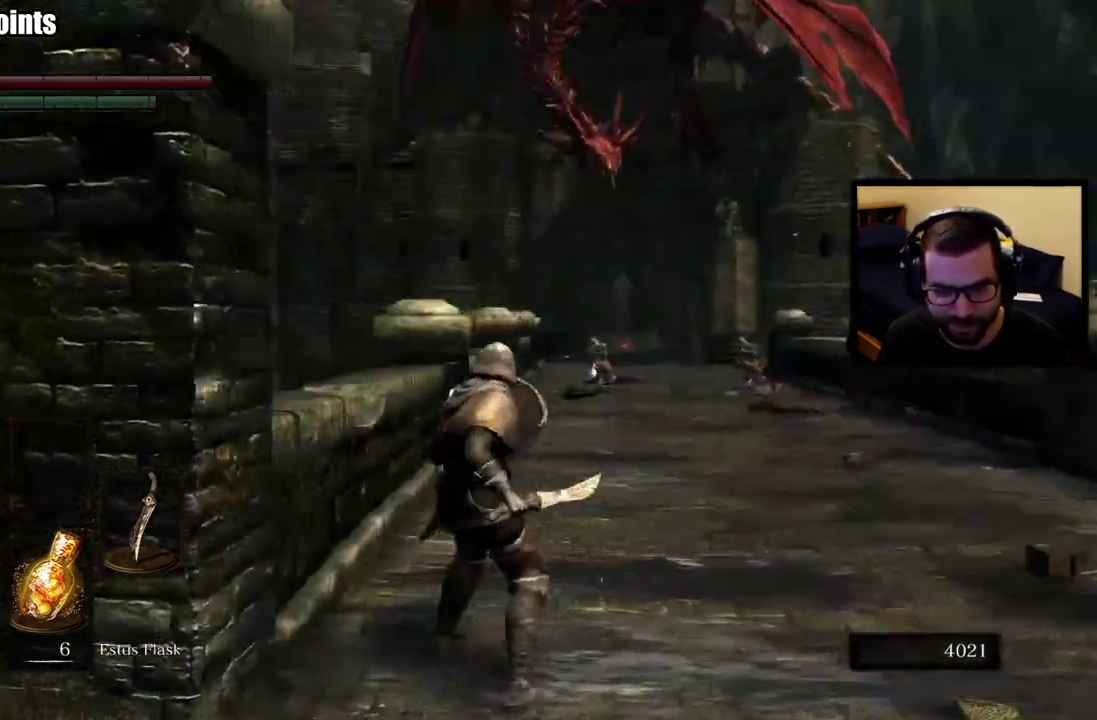
{"dt_ms": 500, "buttons": ["L1"], "left_stick": "up", "right_stick": "center", "events": [[33, "right_stick", "center"], [350, "right_stick", "down-right"], [417, "left_stick", "up"], [500, "right_stick", "center"]]}
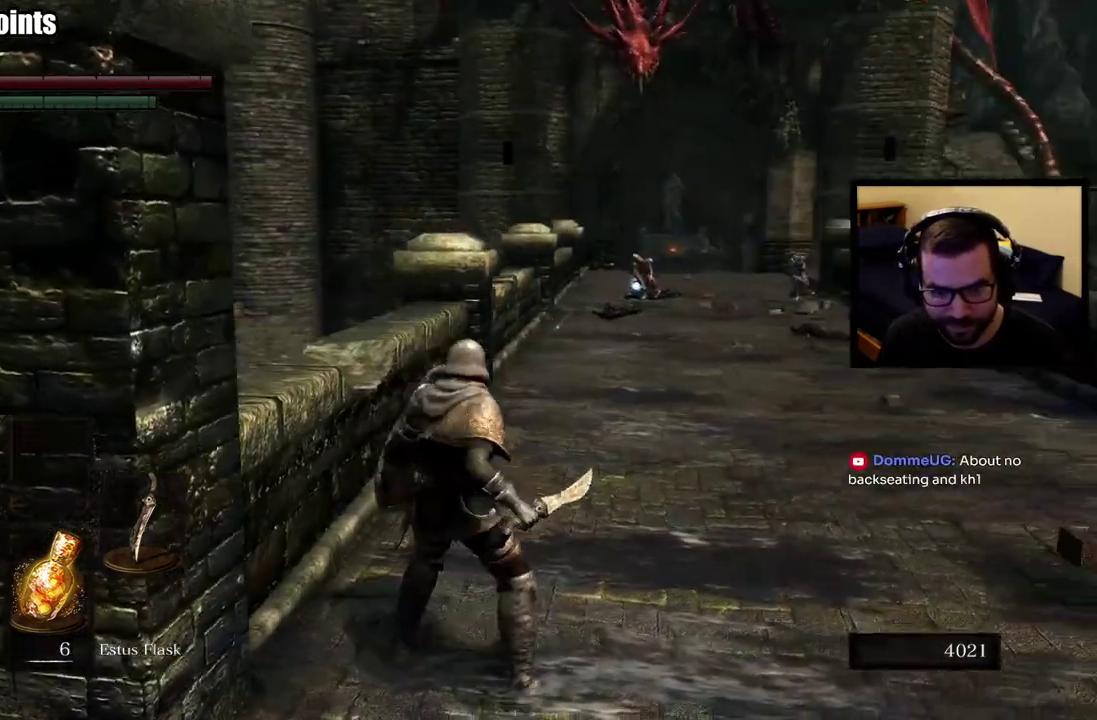
{"dt_ms": 1000, "buttons": ["L1"], "left_stick": "down", "right_stick": "center", "events": [[67, "left_stick", "center"], [900, "left_stick", "down"]]}
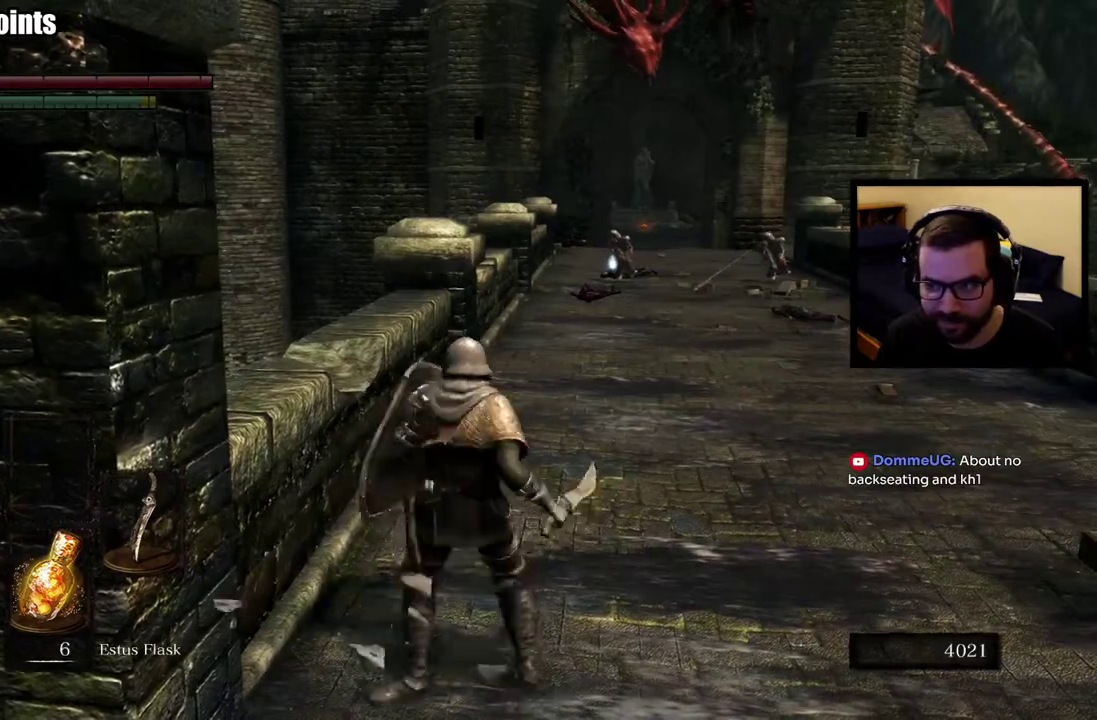
{"dt_ms": 500, "buttons": ["L1"], "left_stick": "down-left", "right_stick": "center", "events": [[483, "left_stick", "down-left"]]}
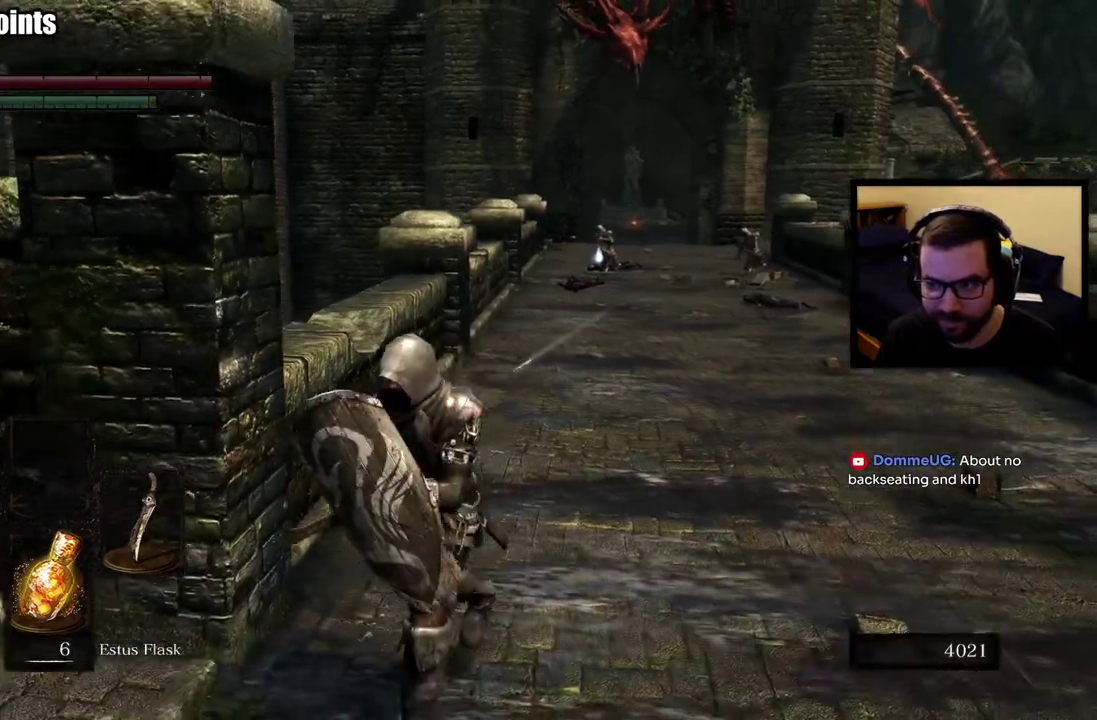
{"dt_ms": 500, "buttons": [], "left_stick": "up-left", "right_stick": "center", "events": [[100, "left_stick", "up-right"], [183, "left_stick", "left"], [283, "right_stick", "right"], [350, "right_stick", "center"], [417, "left_stick", "up-left"], [433, "L1", "up"]]}
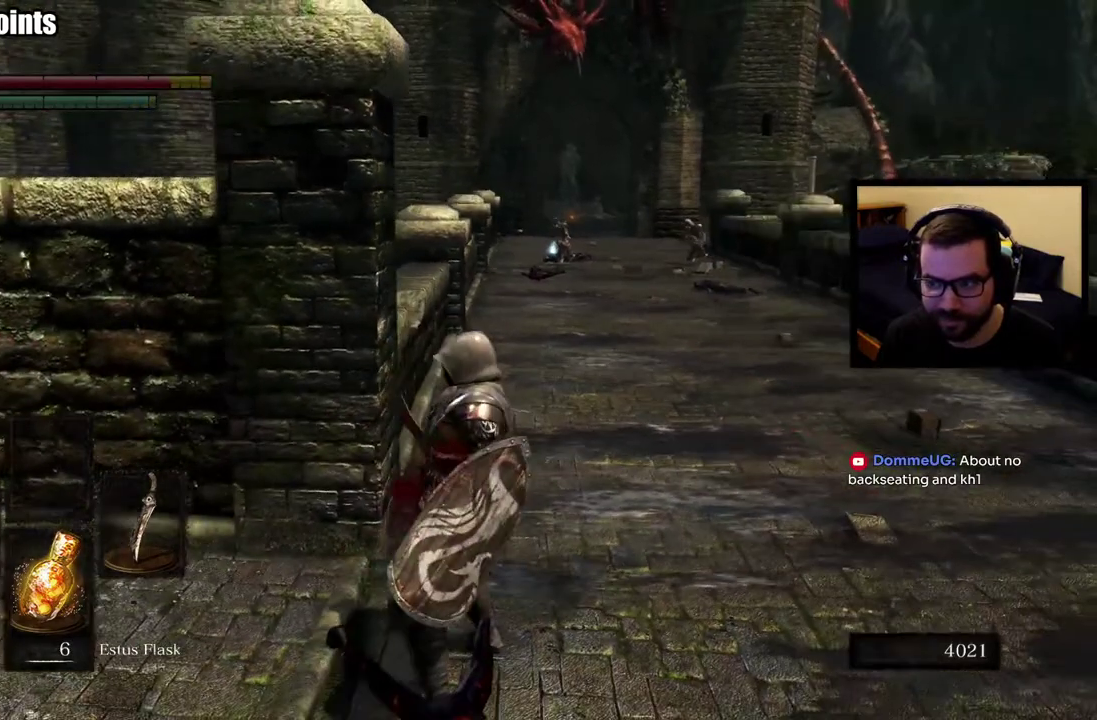
{"dt_ms": 500, "buttons": [], "left_stick": "left", "right_stick": "center", "events": [[100, "left_stick", "left"]]}
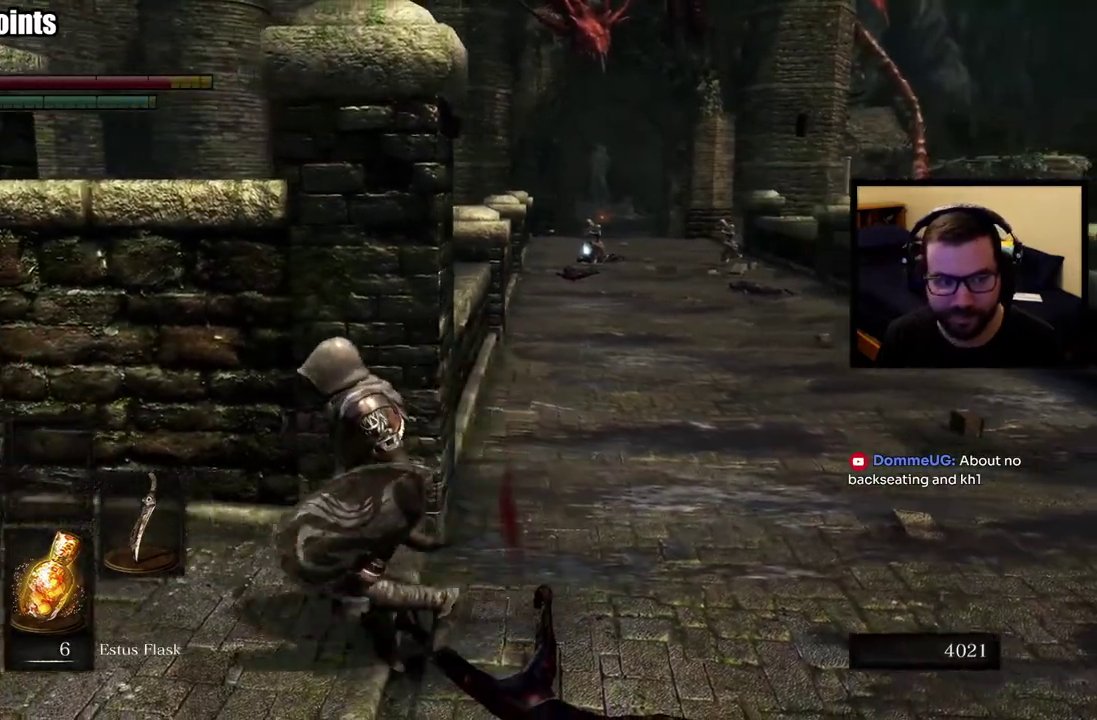
{"dt_ms": 500, "buttons": [], "left_stick": "center", "right_stick": "center", "events": [[133, "left_stick", "up-left"], [200, "left_stick", "up"], [383, "left_stick", "center"]]}
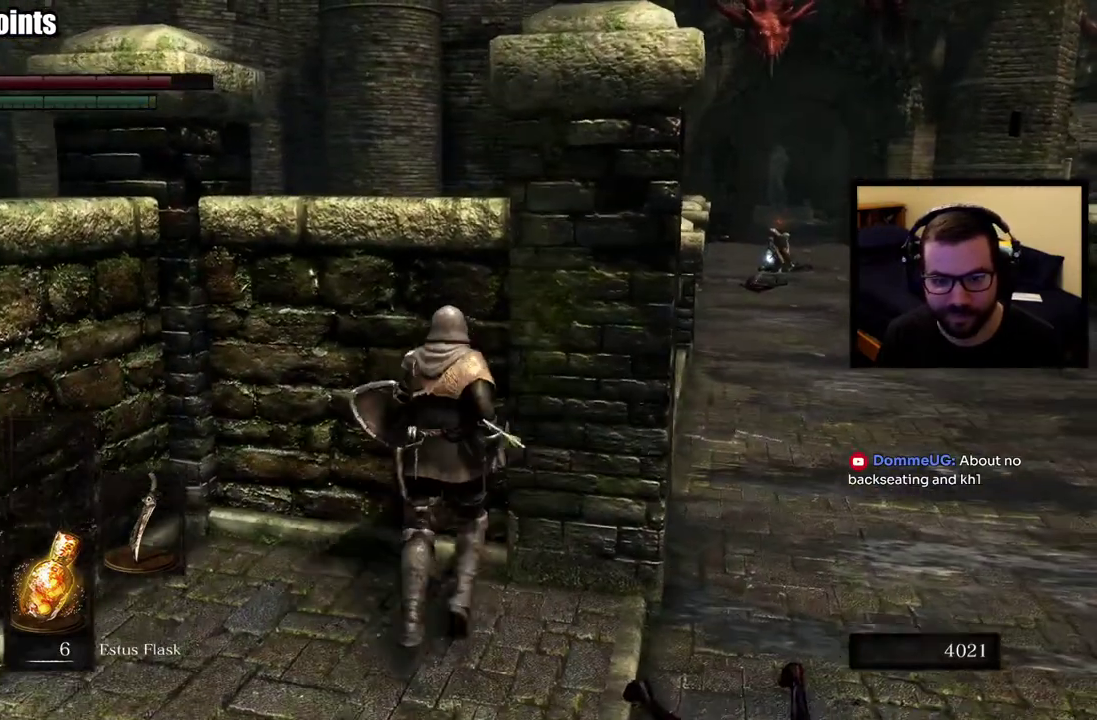
{"dt_ms": 500, "buttons": [], "left_stick": "down-right", "right_stick": "center", "events": [[450, "left_stick", "down-right"]]}
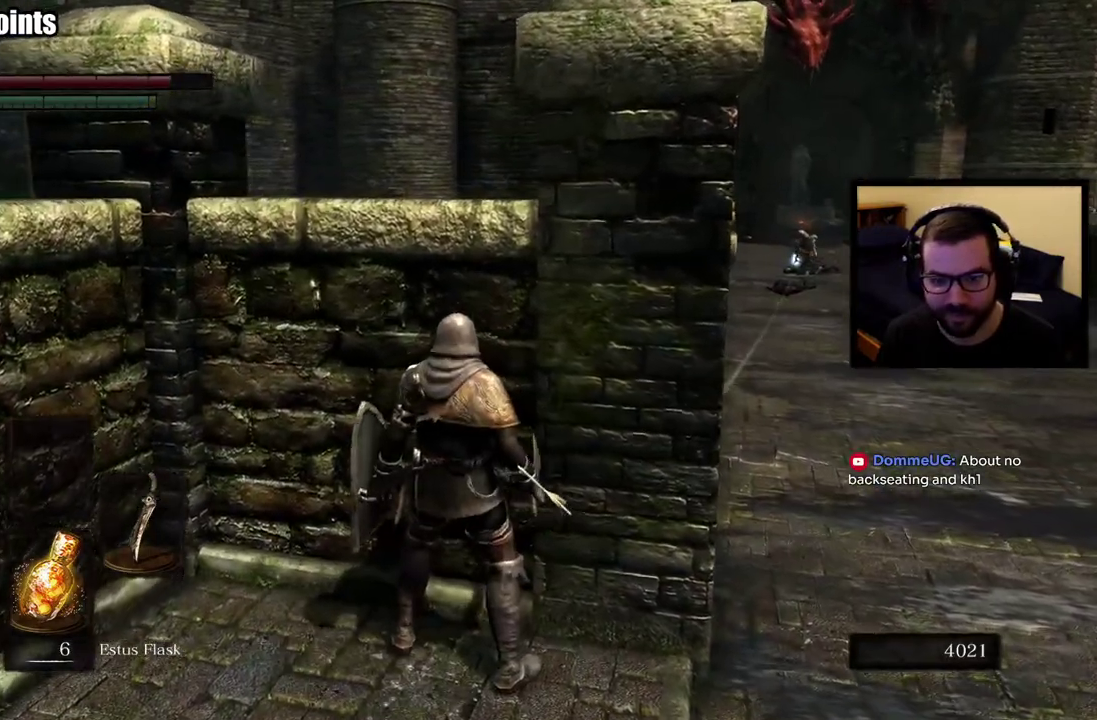
{"dt_ms": 500, "buttons": [], "left_stick": "right", "right_stick": "center", "events": [[300, "left_stick", "right"]]}